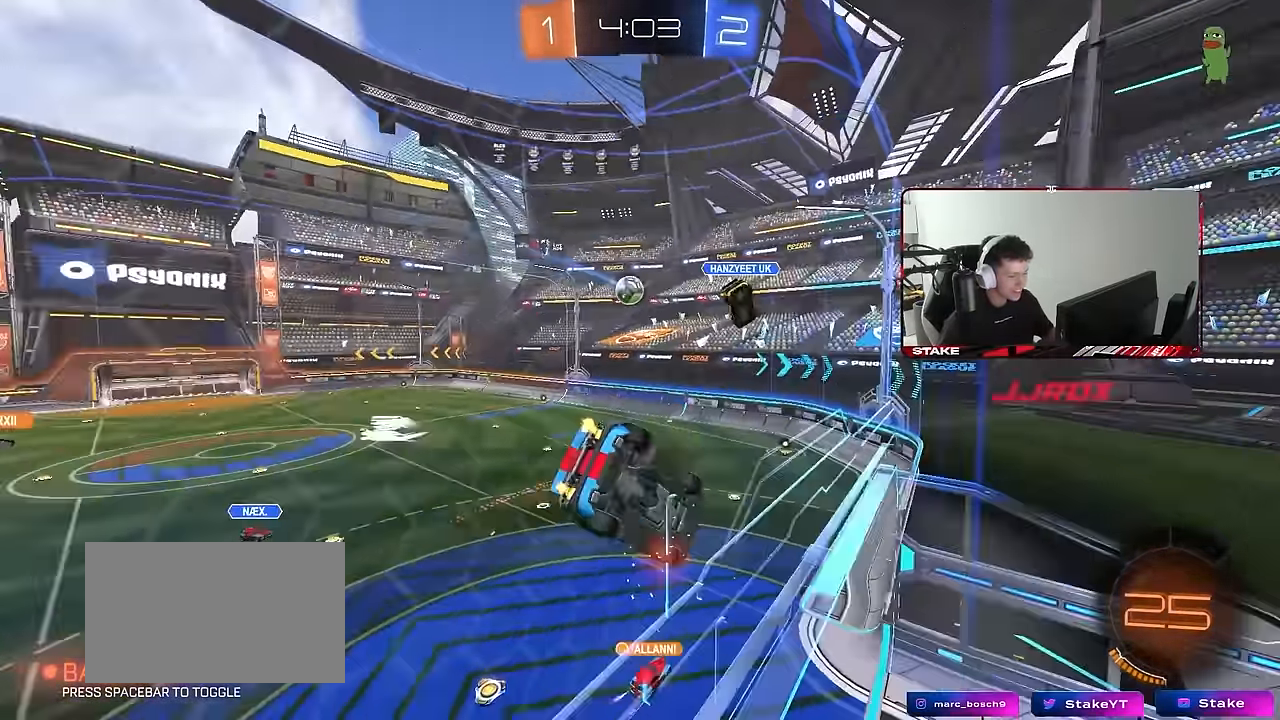
Gameplay with keyboard and mouse; each line is a JSON object with the keys and mouse buttons held at the frame after it. "events" lists presses ("down") and releases ("up") of "1", "2", "3", "4", "5", "a", "alt", "c", "caps_lock", "ctrl", "d", "e", "f", "g", "q", "r", "s", "shift", "space", "t", "tab", "v", "w", "x", "z", "mouse_left", "mouse_wheel" and "mouse_right" between this image and that frame as [ms after this image, input, new state], when the widget could be followed in between. "mouse_left", "mouse_wheel", "mouse_right" = the "left", "wheel", "right" buttons of the "mouse" list. No other keys are recorded. "wheel" means that the mouse wheel is clicked or scrolled. Mouse movement is not recorded.
{"keys": ["a"], "mouse": [], "events": [[17, "d", "down"], [17, "mouse_left", "down"], [67, "mouse_right", "down"], [67, "w", "up"], [117, "d", "up"], [150, "s", "down"], [150, "shift", "down"], [200, "d", "down"], [250, "mouse_right", "up"], [400, "a", "down"], [400, "mouse_left", "up"], [433, "d", "up"], [433, "shift", "up"], [483, "s", "up"]]}
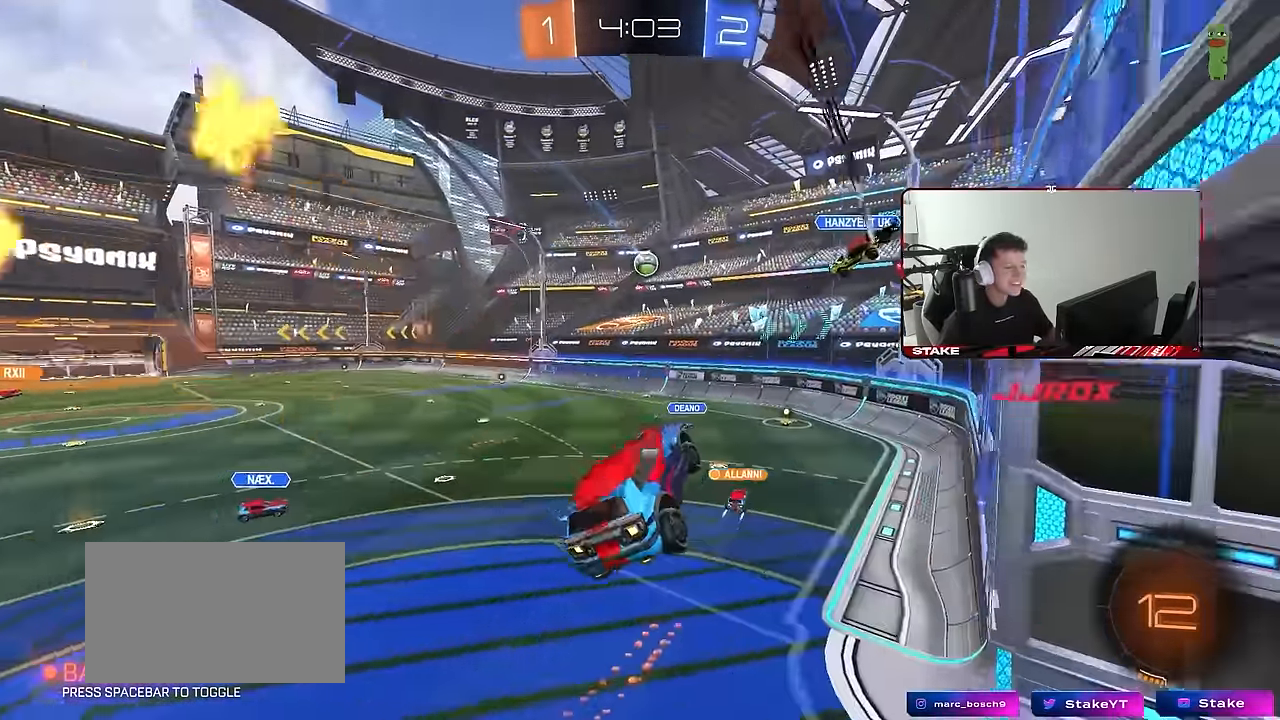
{"keys": ["w"], "mouse": ["left"], "events": [[83, "a", "up"], [167, "w", "down"], [417, "mouse_right", "down"], [450, "mouse_left", "down"], [500, "mouse_right", "up"]]}
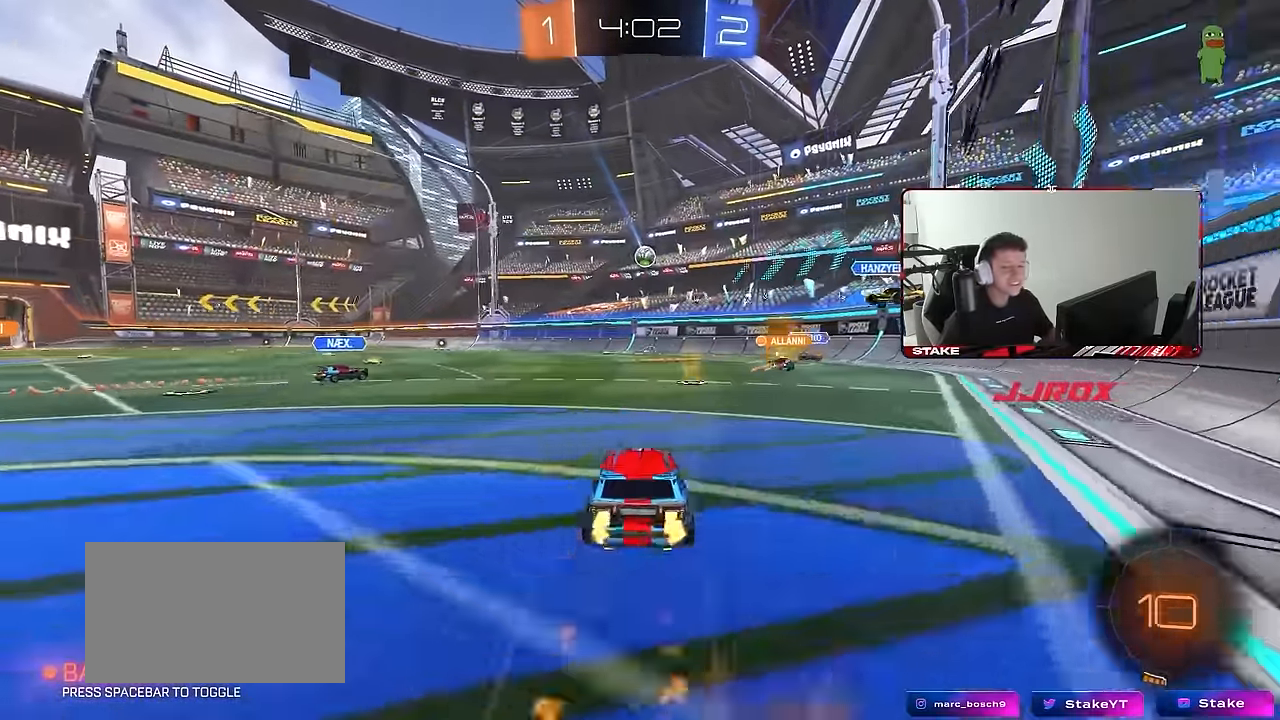
{"keys": ["a", "s", "shift"], "mouse": [], "events": [[50, "a", "down"], [50, "mouse_right", "down"], [100, "shift", "down"], [150, "mouse_right", "up"], [183, "mouse_right", "down"], [233, "s", "down"], [233, "w", "up"], [383, "mouse_left", "up"], [383, "mouse_right", "up"]]}
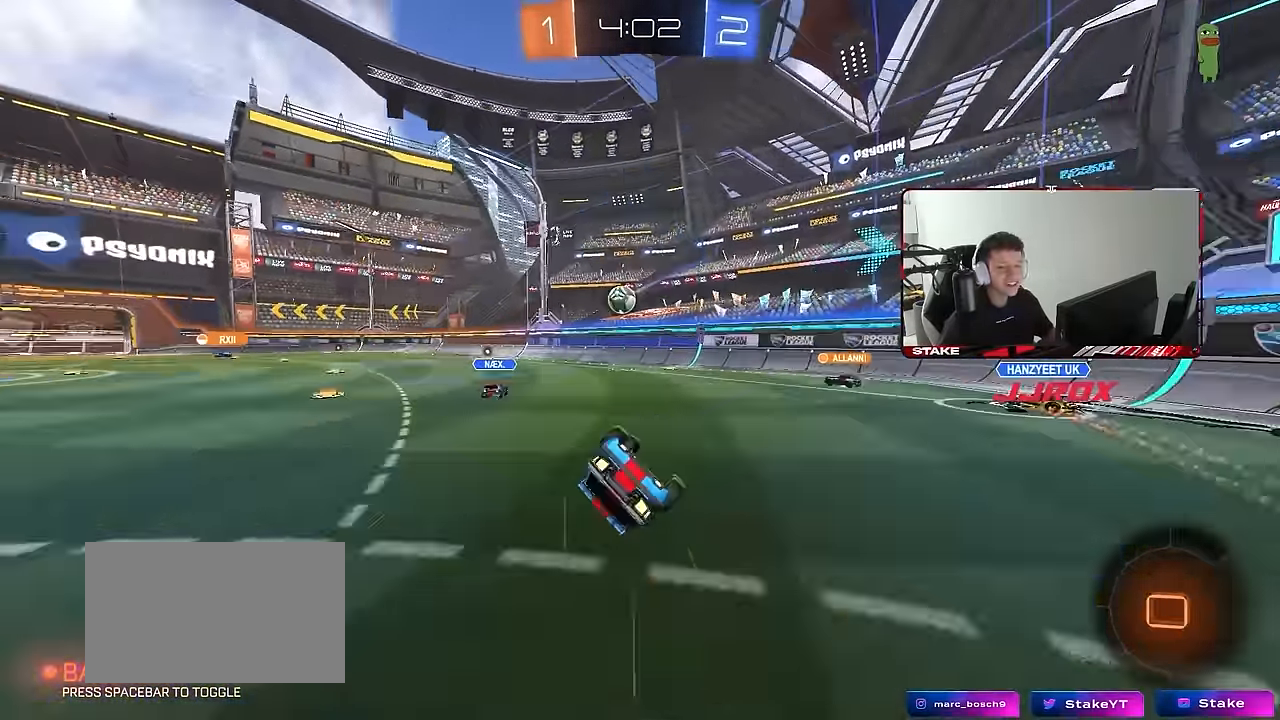
{"keys": ["a", "s", "shift"], "mouse": [], "events": [[117, "s", "up"], [250, "s", "down"]]}
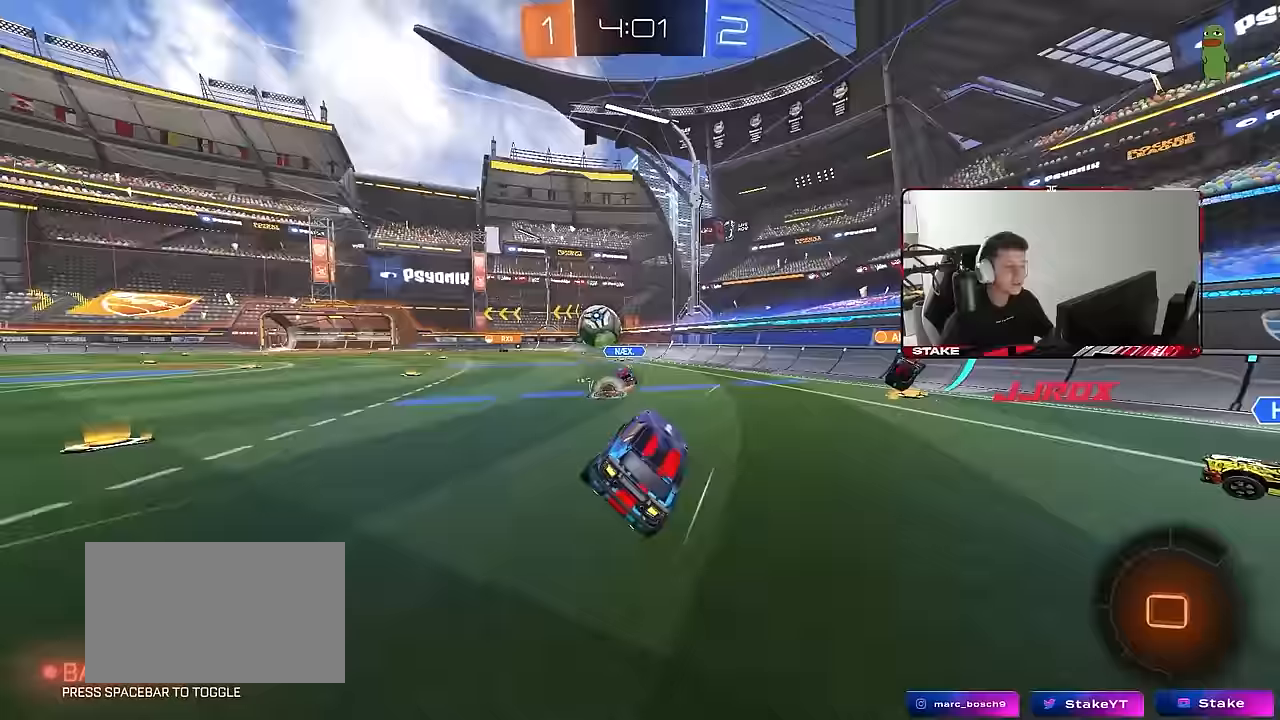
{"keys": ["a", "w"], "mouse": ["left"], "events": [[33, "shift", "up"], [83, "a", "up"], [83, "s", "up"], [217, "w", "down"], [267, "a", "down"], [450, "mouse_left", "down"]]}
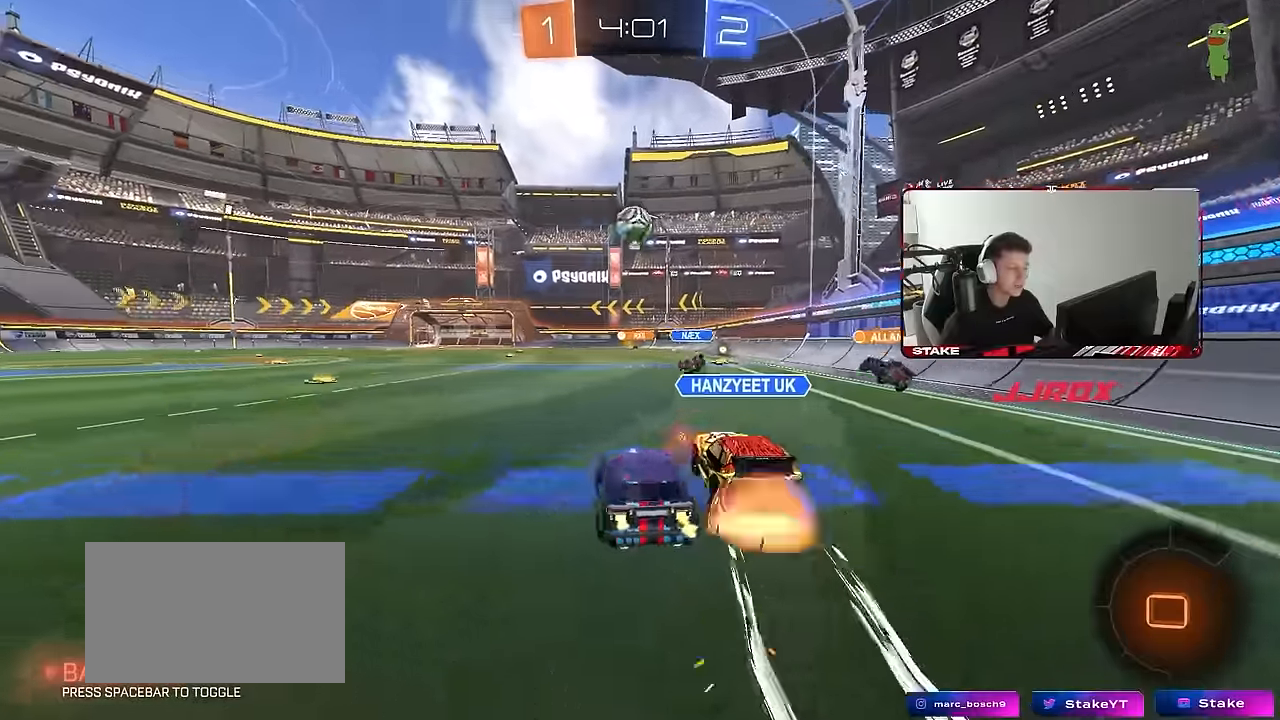
{"keys": ["w"], "mouse": [], "events": [[100, "a", "up"], [150, "d", "down"], [150, "mouse_left", "up"], [383, "mouse_right", "down"], [467, "d", "up"], [467, "mouse_right", "up"]]}
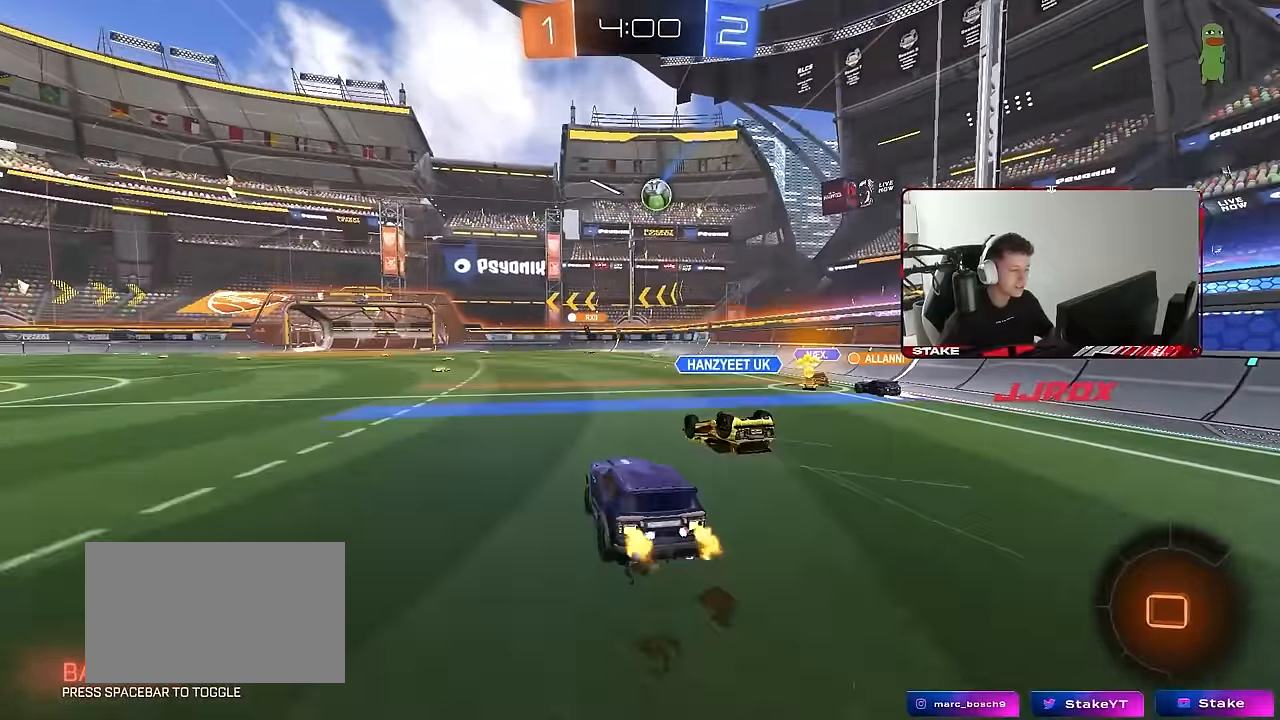
{"keys": ["a", "shift"], "mouse": [], "events": [[17, "a", "down"], [17, "shift", "down"], [117, "mouse_left", "down"], [167, "mouse_right", "down"], [200, "s", "down"], [200, "w", "up"], [300, "mouse_left", "up"], [300, "mouse_right", "up"], [483, "s", "up"]]}
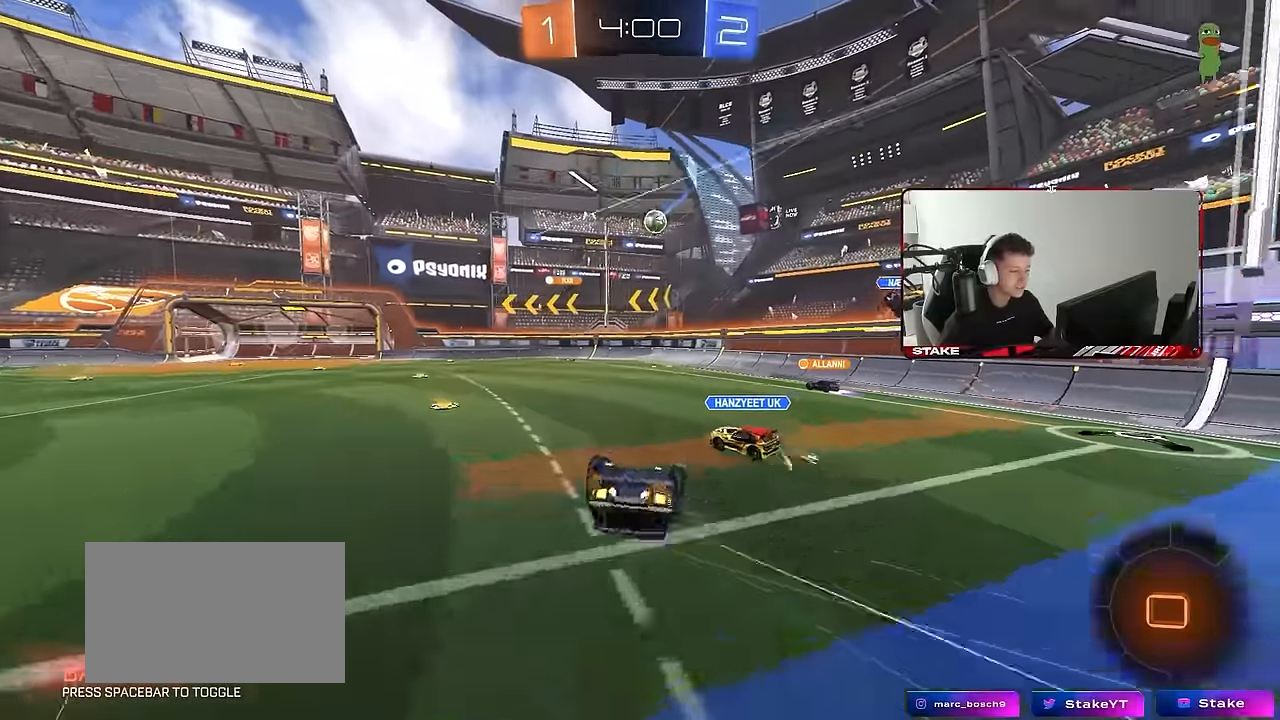
{"keys": ["a"], "mouse": [], "events": [[167, "s", "down"], [317, "shift", "up"], [500, "s", "up"]]}
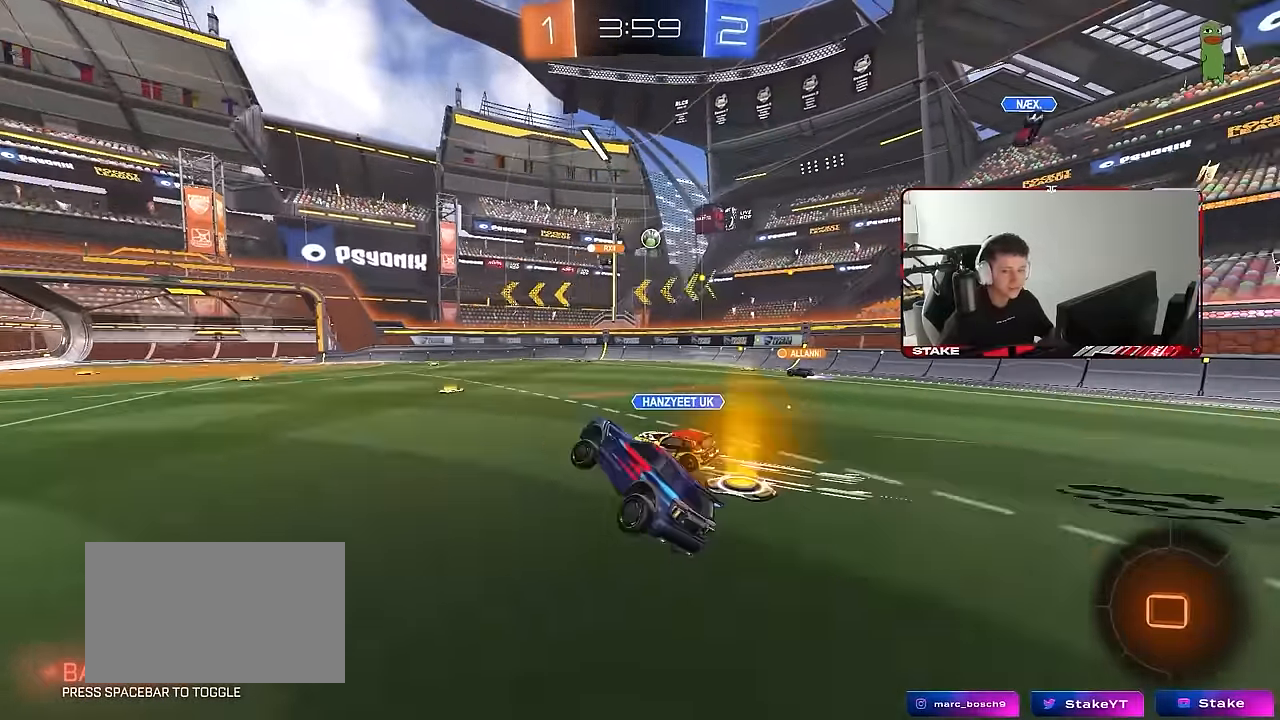
{"keys": ["w"], "mouse": [], "events": [[100, "a", "up"], [183, "w", "down"]]}
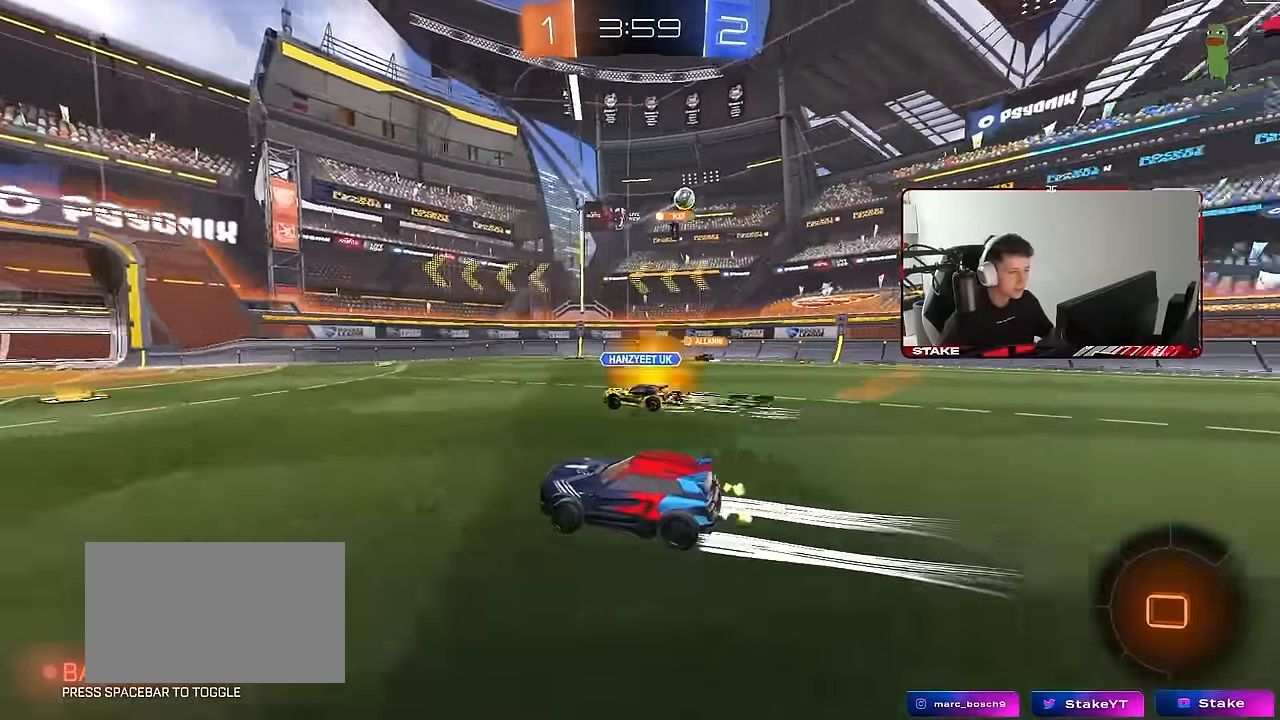
{"keys": ["w"], "mouse": [], "events": [[167, "a", "down"], [167, "space", "down"], [350, "space", "up"], [400, "a", "up"]]}
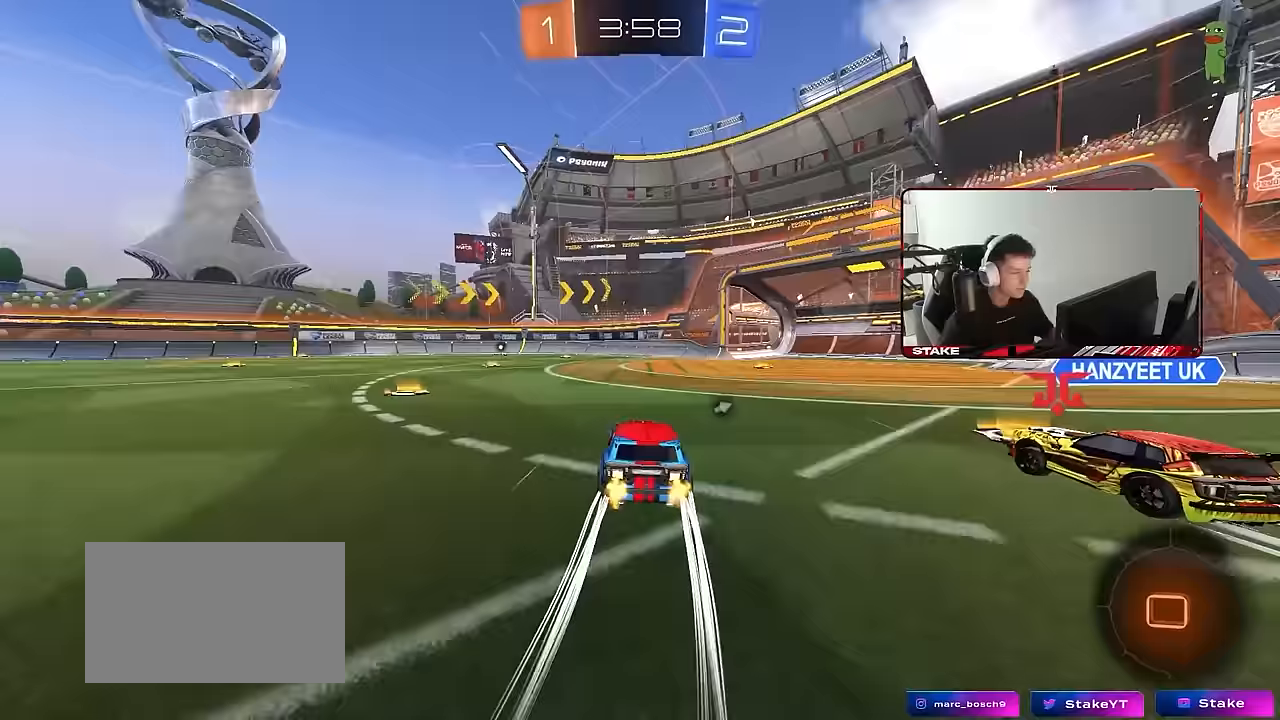
{"keys": ["a", "s", "shift"], "mouse": ["right"], "events": [[83, "a", "down"], [217, "a", "up"], [217, "d", "down"], [267, "mouse_left", "down"], [267, "mouse_right", "down"], [317, "a", "down"], [317, "shift", "down"], [367, "d", "up"], [417, "mouse_left", "up"], [417, "s", "down"], [417, "w", "up"]]}
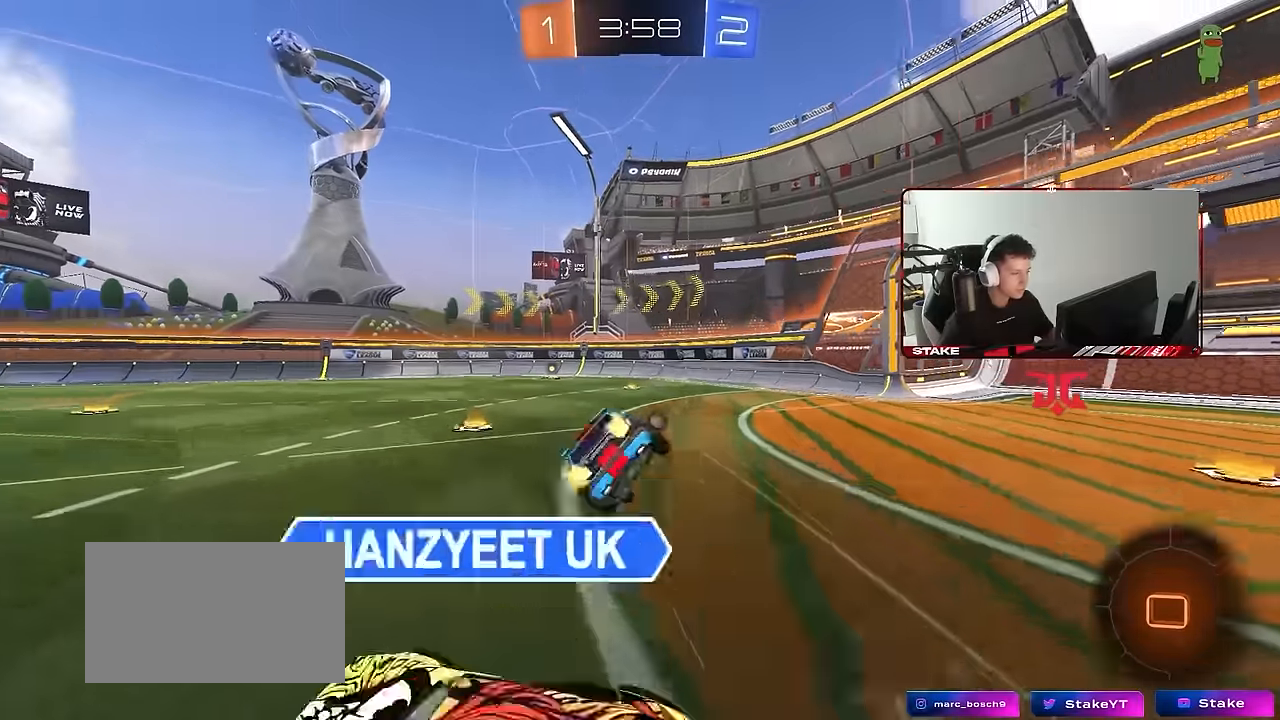
{"keys": ["a", "s", "shift", "space"], "mouse": [], "events": [[50, "mouse_right", "up"], [333, "s", "up"], [433, "s", "down"], [433, "space", "down"]]}
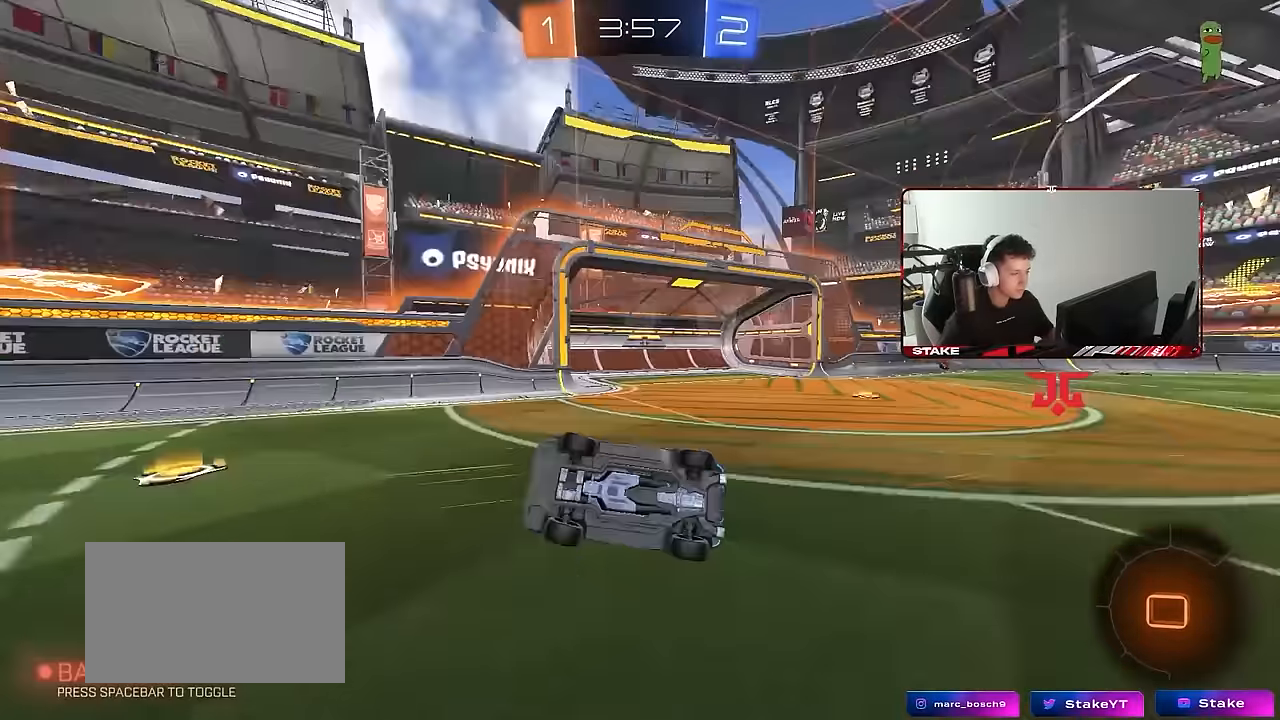
{"keys": ["d", "w"], "mouse": [], "events": [[67, "space", "up"], [167, "shift", "up"], [200, "a", "up"], [200, "s", "up"], [350, "w", "down"], [483, "d", "down"]]}
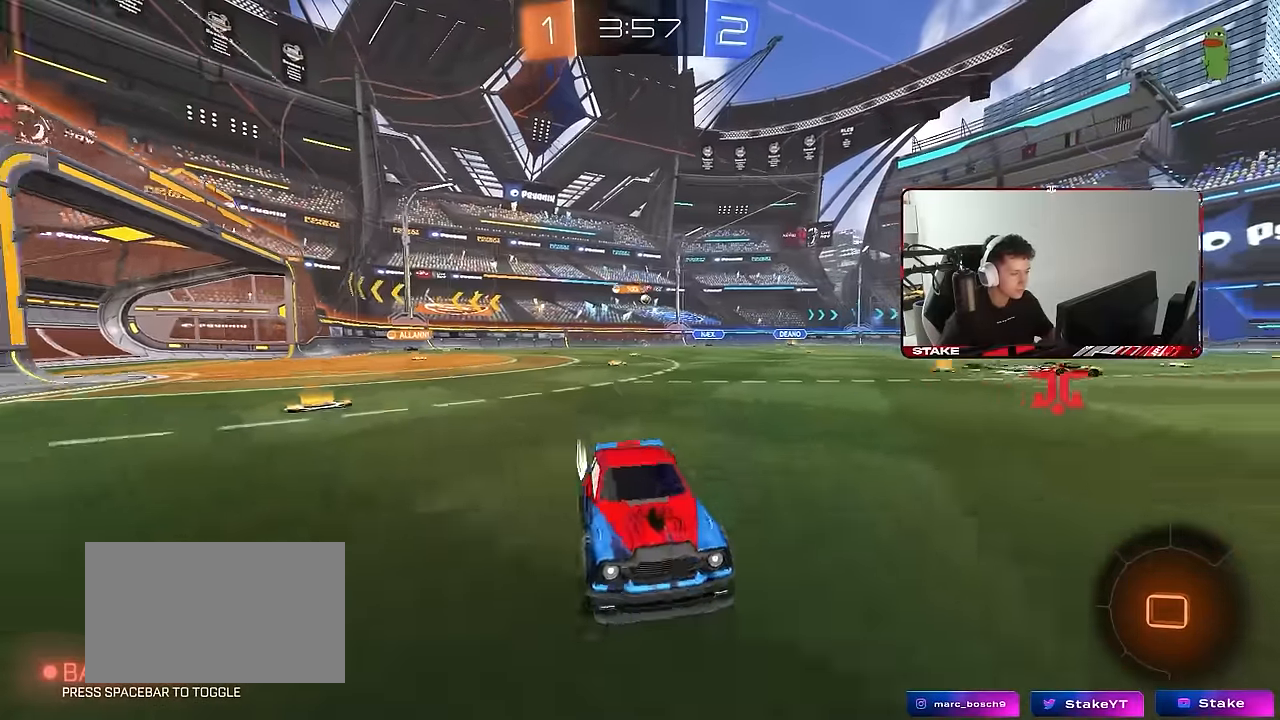
{"keys": ["a", "w"], "mouse": [], "events": [[133, "a", "down"], [133, "d", "up"], [267, "shift", "down"], [367, "shift", "up"]]}
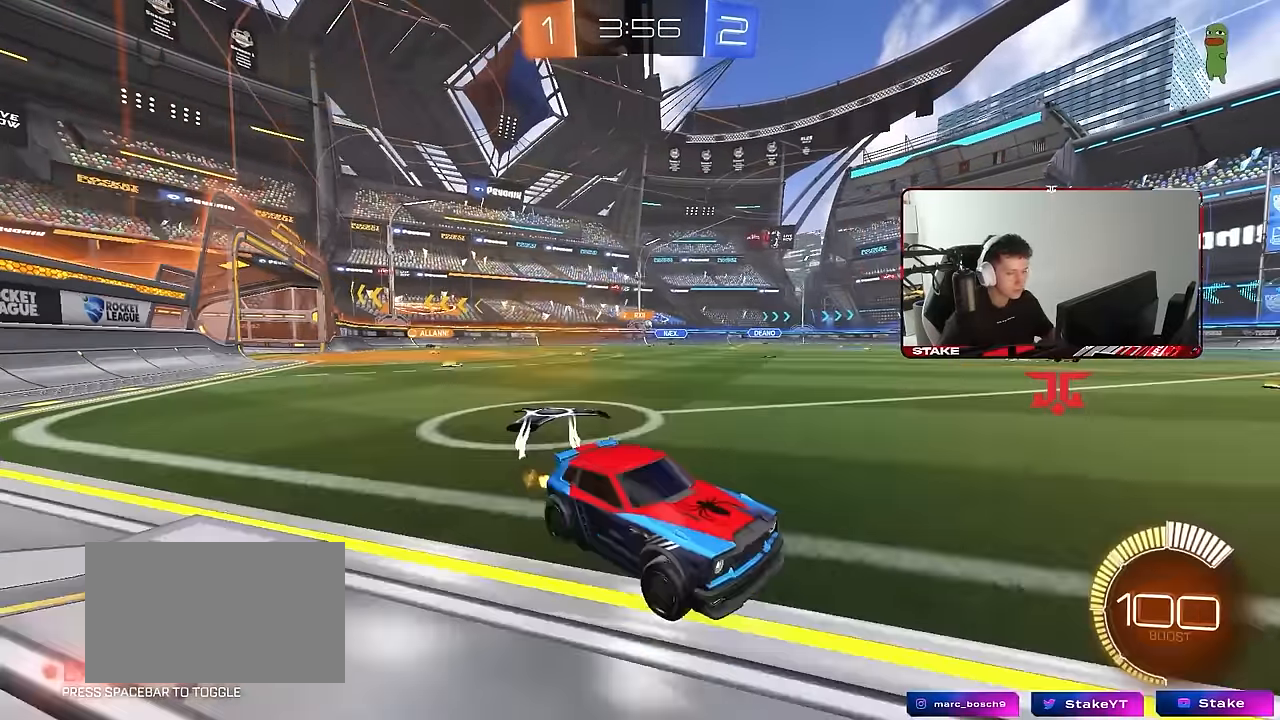
{"keys": ["a", "w"], "mouse": [], "events": [[50, "mouse_left", "down"], [333, "mouse_left", "up"]]}
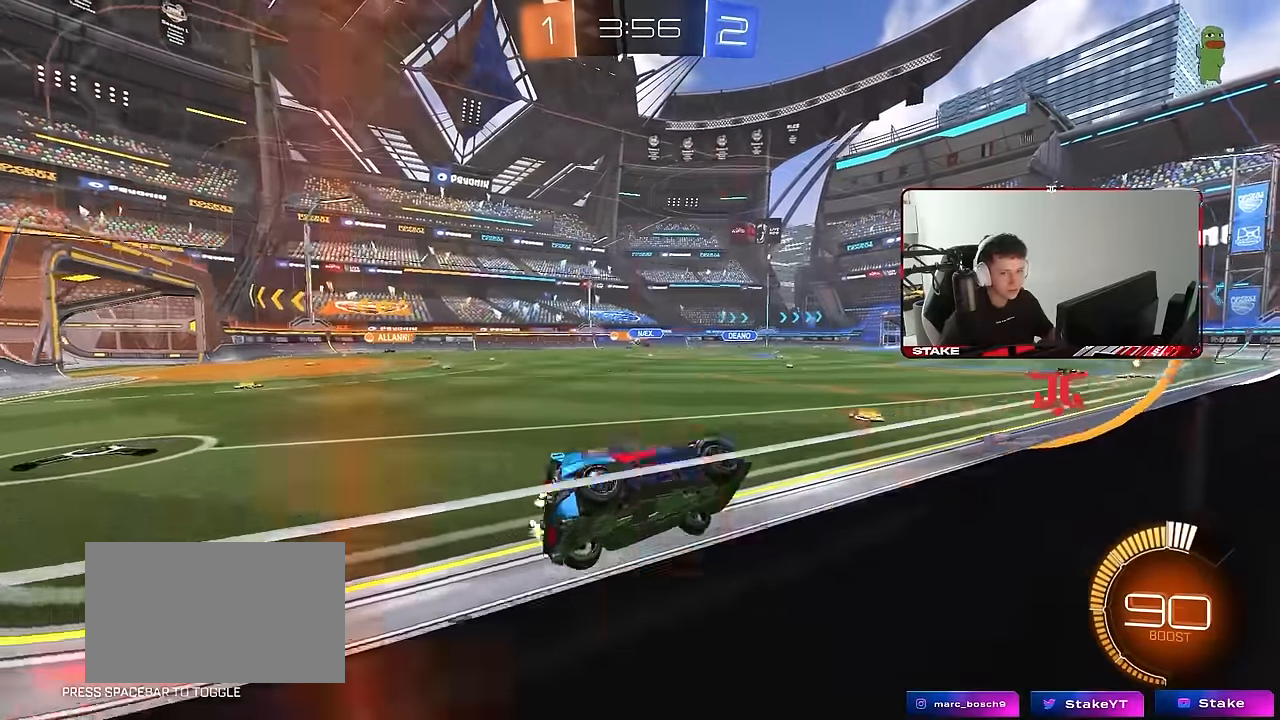
{"keys": ["w"], "mouse": [], "events": [[17, "mouse_left", "down"], [250, "a", "up"], [300, "mouse_left", "up"]]}
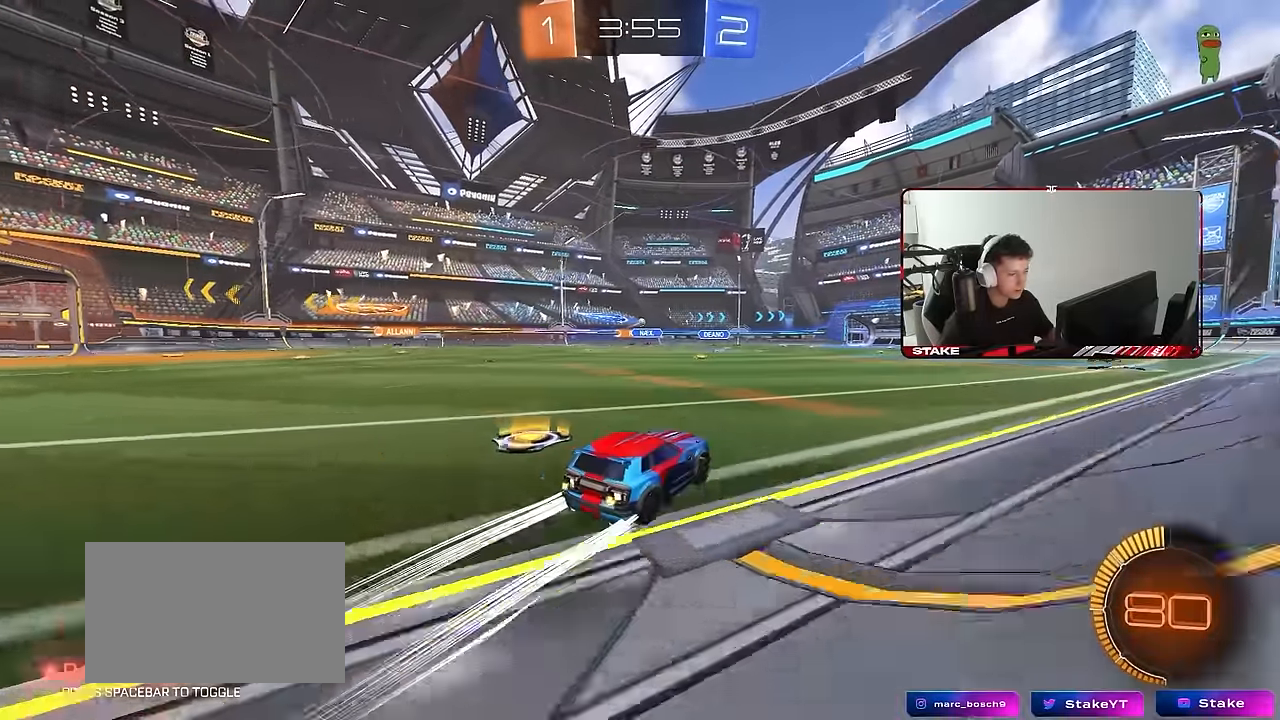
{"keys": ["w"], "mouse": [], "events": []}
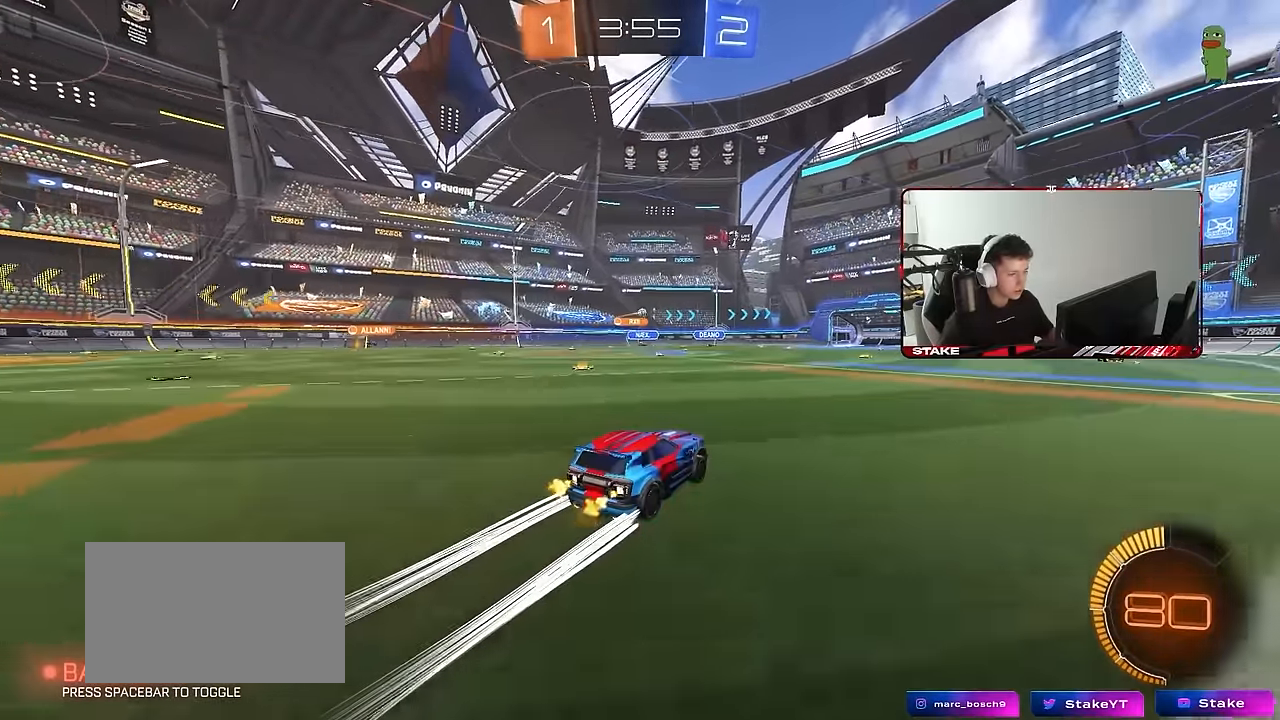
{"keys": ["w"], "mouse": [], "events": []}
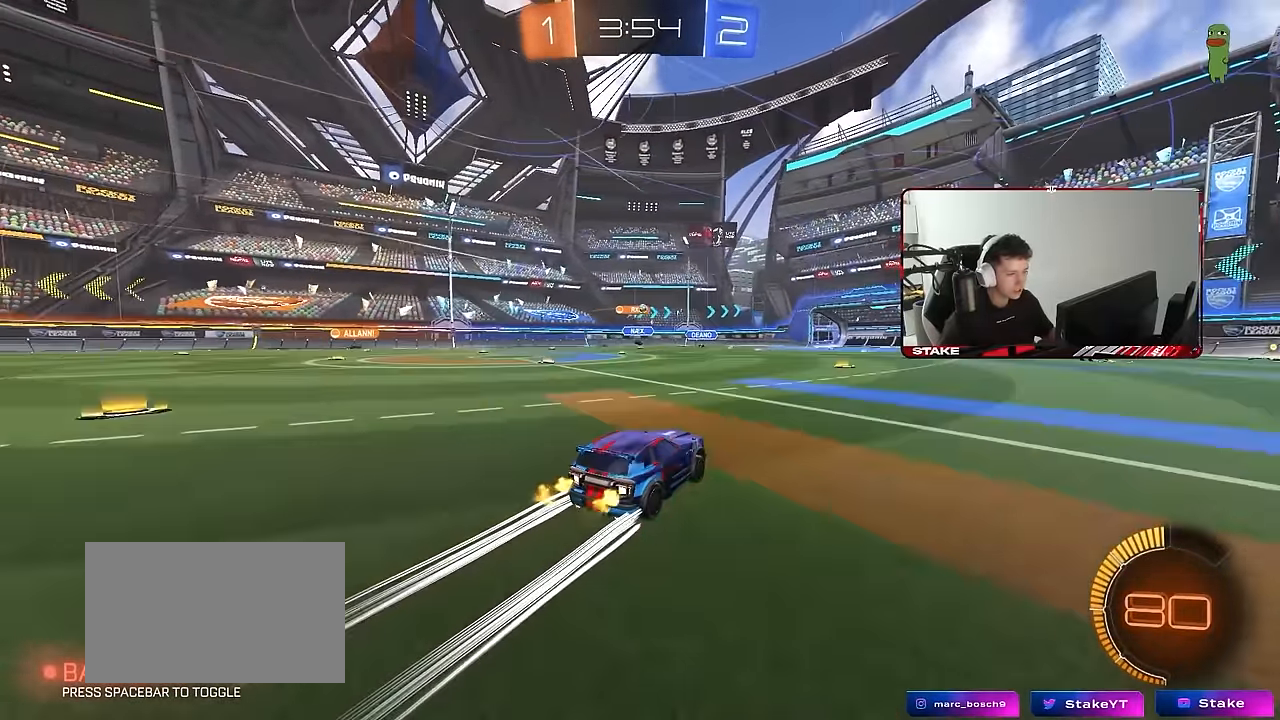
{"keys": ["w"], "mouse": [], "events": [[400, "d", "down"], [483, "d", "up"]]}
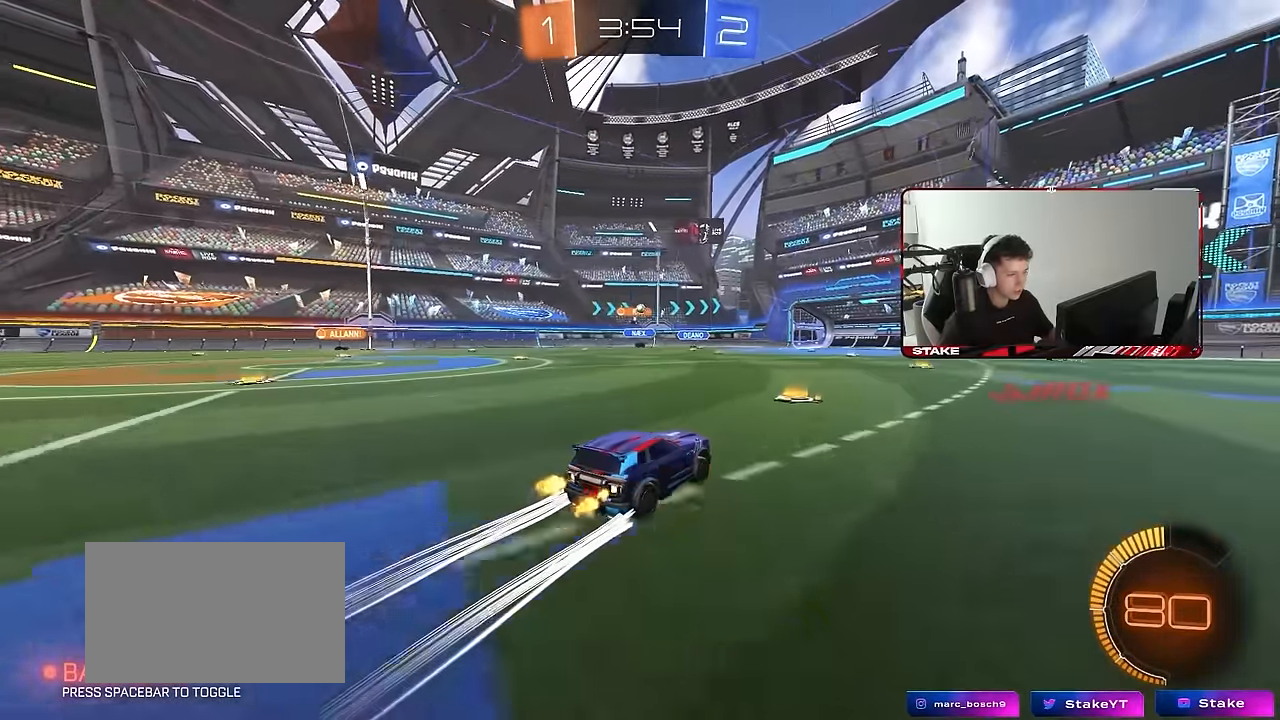
{"keys": ["s"], "mouse": [], "events": [[133, "d", "down"], [267, "d", "up"], [317, "w", "up"], [450, "s", "down"]]}
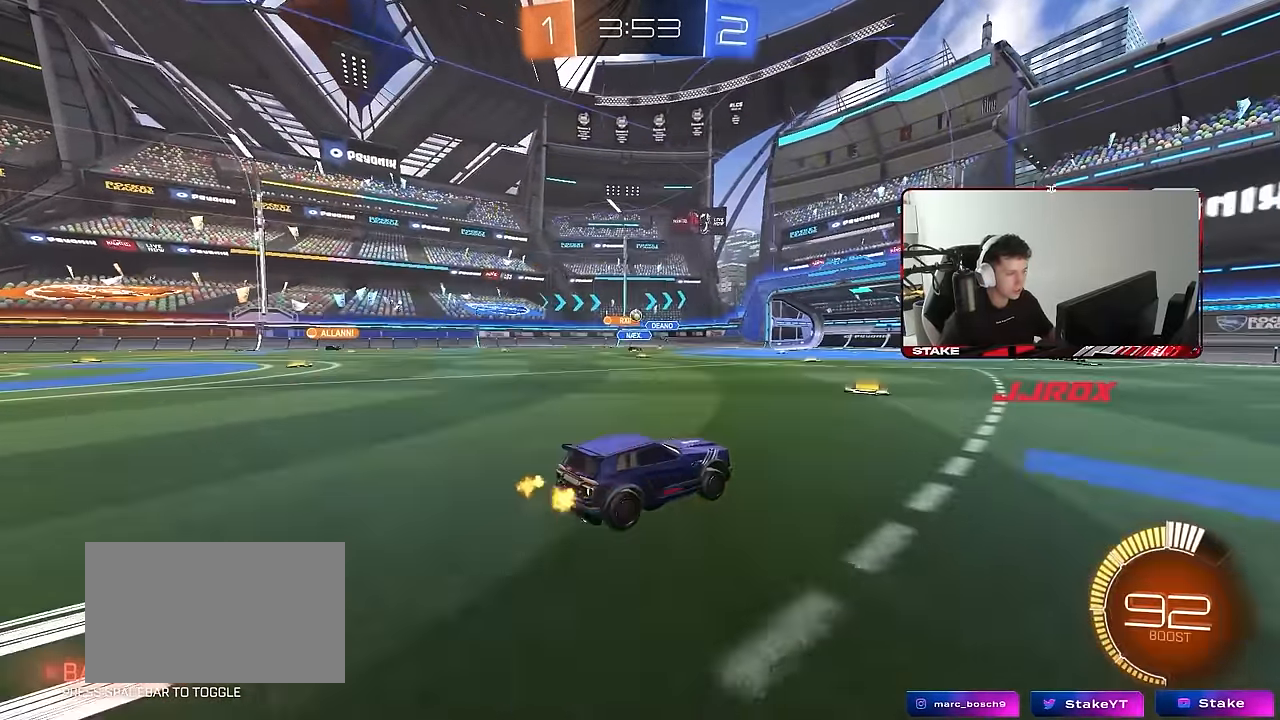
{"keys": ["a", "w"], "mouse": [], "events": [[100, "a", "down"], [100, "s", "up"], [233, "w", "down"]]}
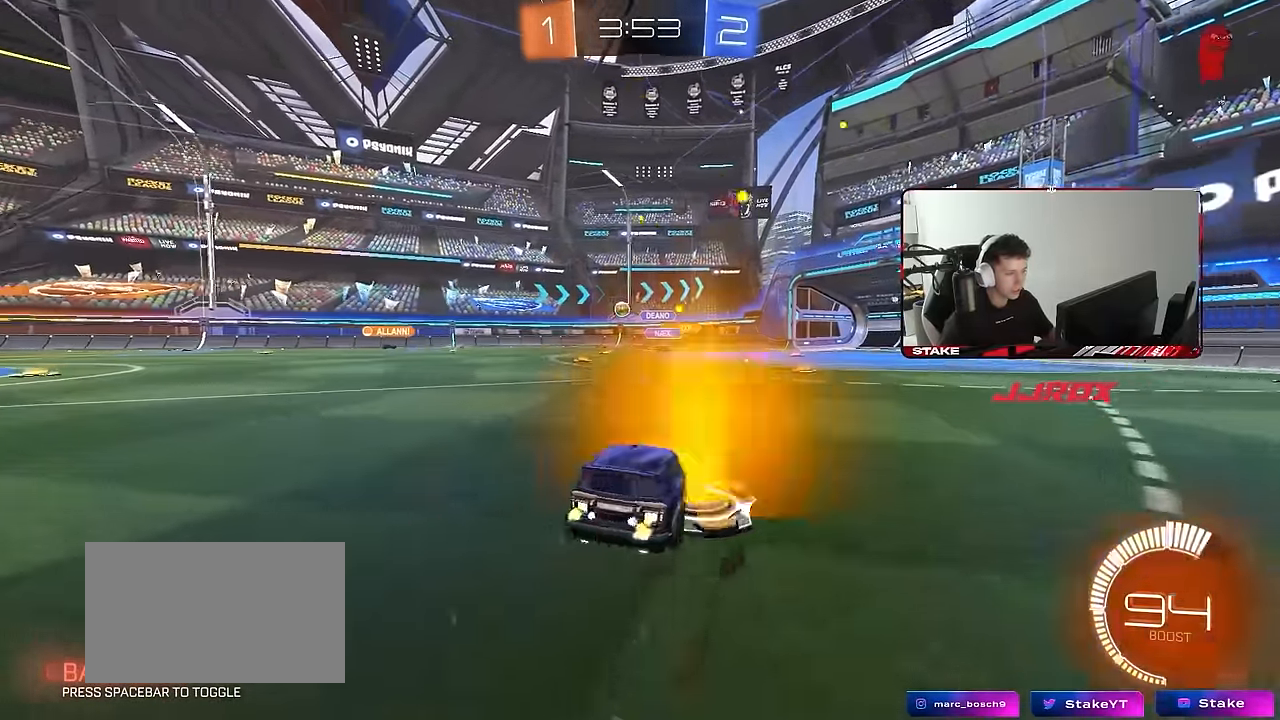
{"keys": ["a", "w"], "mouse": [], "events": []}
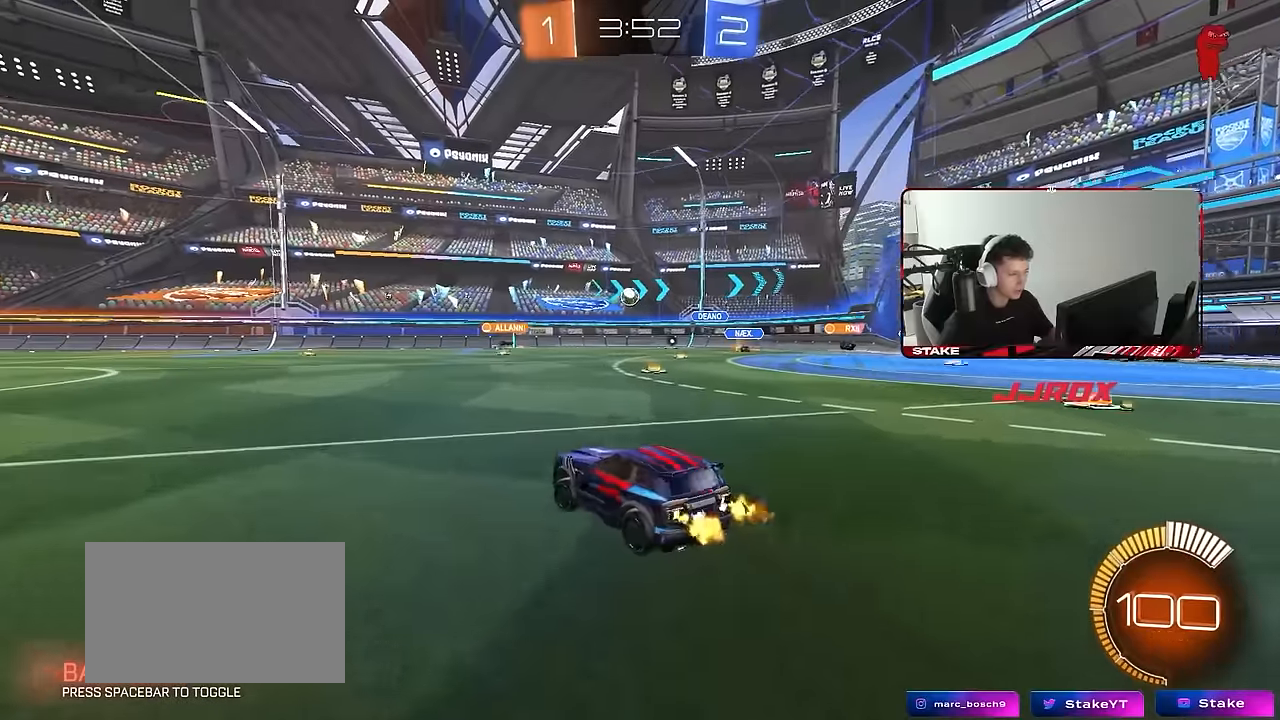
{"keys": ["w"], "mouse": [], "events": [[133, "a", "up"]]}
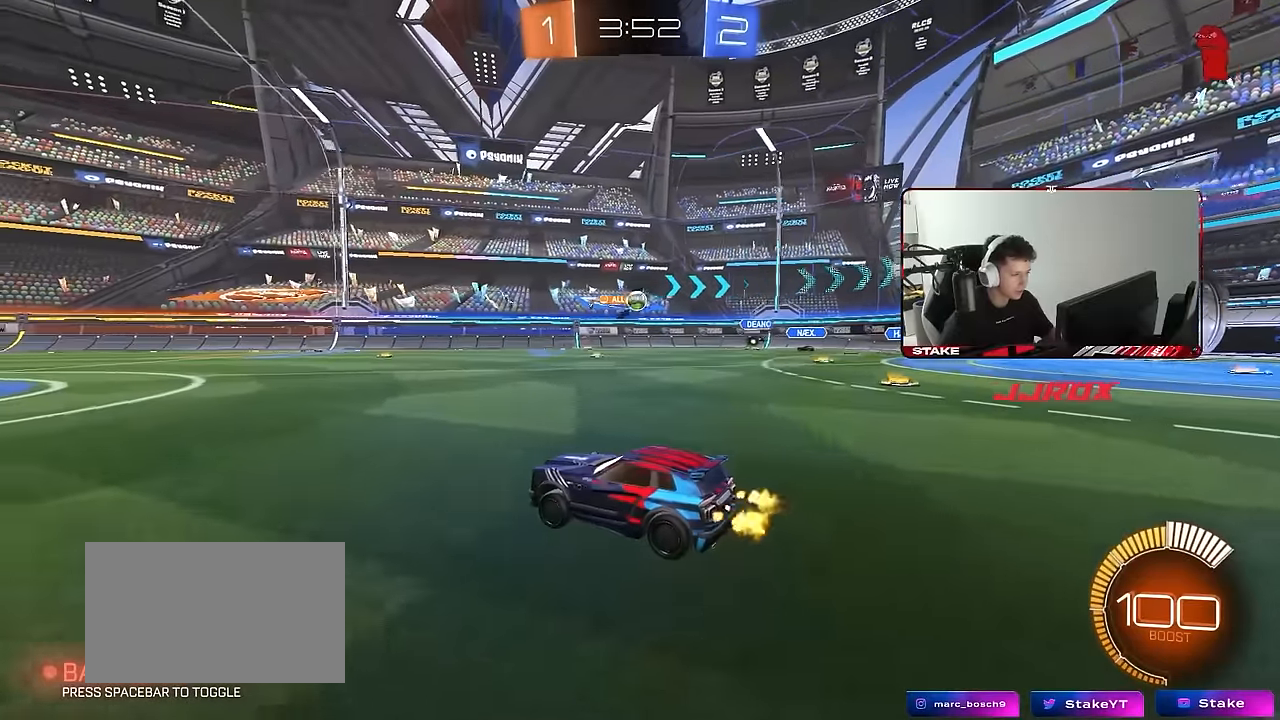
{"keys": ["w"], "mouse": [], "events": [[333, "a", "down"], [416, "a", "up"]]}
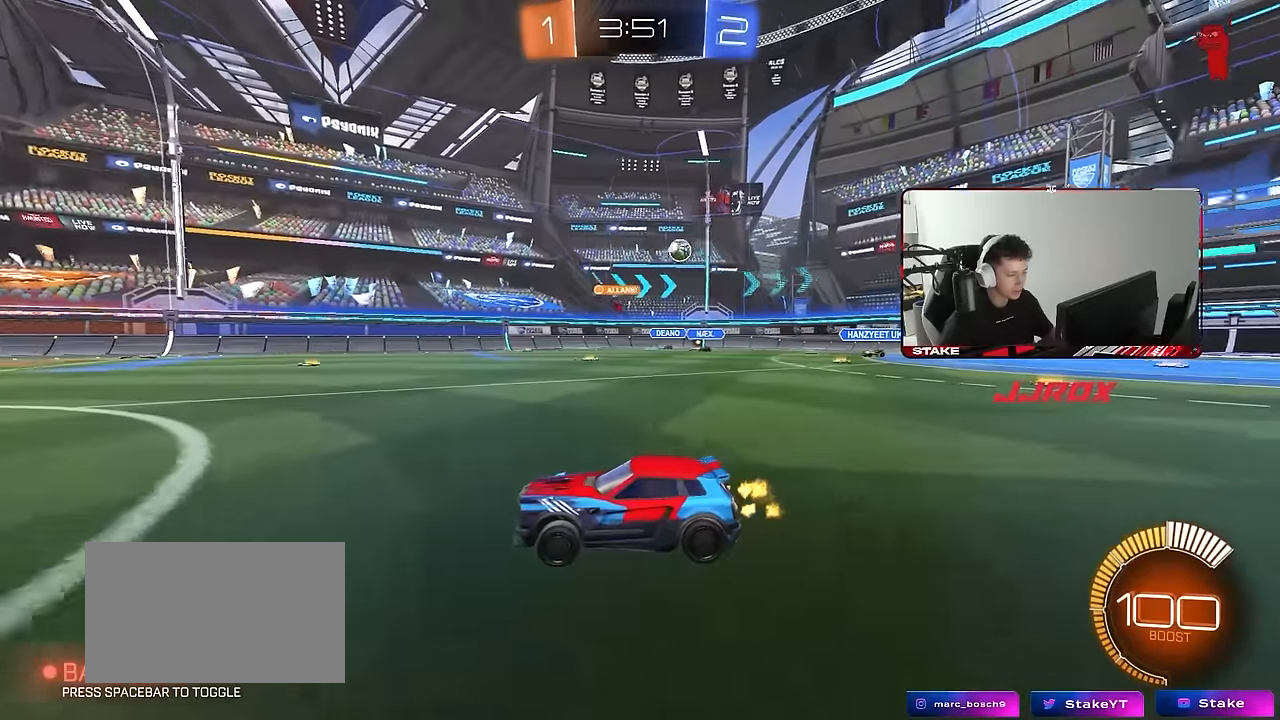
{"keys": ["d", "w"], "mouse": [], "events": [[150, "d", "down"], [200, "shift", "down"], [400, "shift", "up"]]}
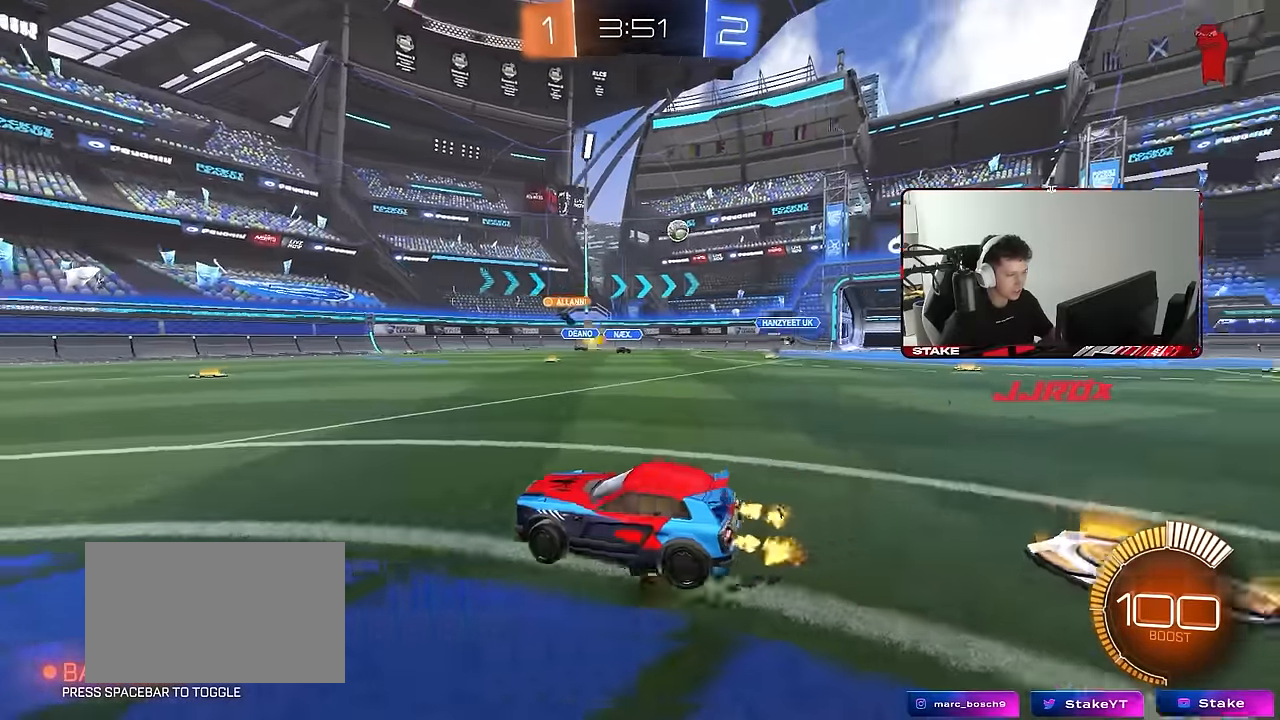
{"keys": ["d"], "mouse": [], "events": [[266, "d", "up"], [366, "w", "up"], [416, "d", "down"]]}
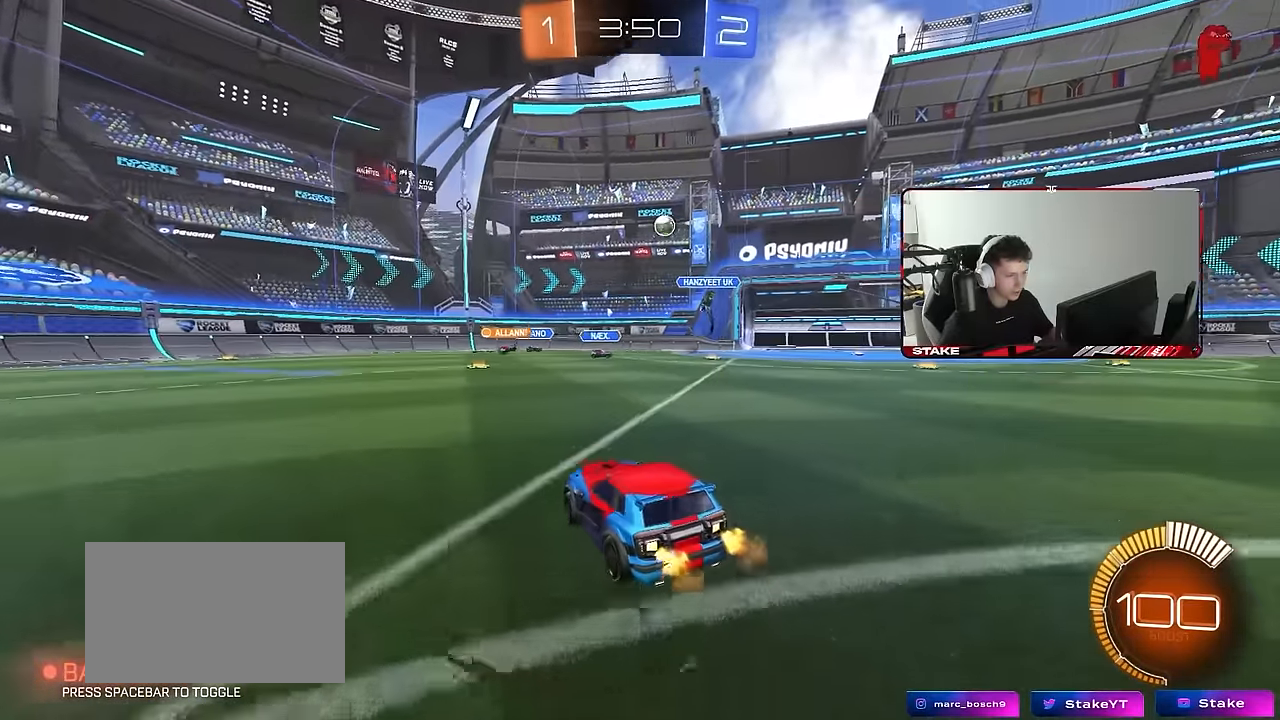
{"keys": ["w"], "mouse": [], "events": [[150, "w", "down"], [233, "d", "up"]]}
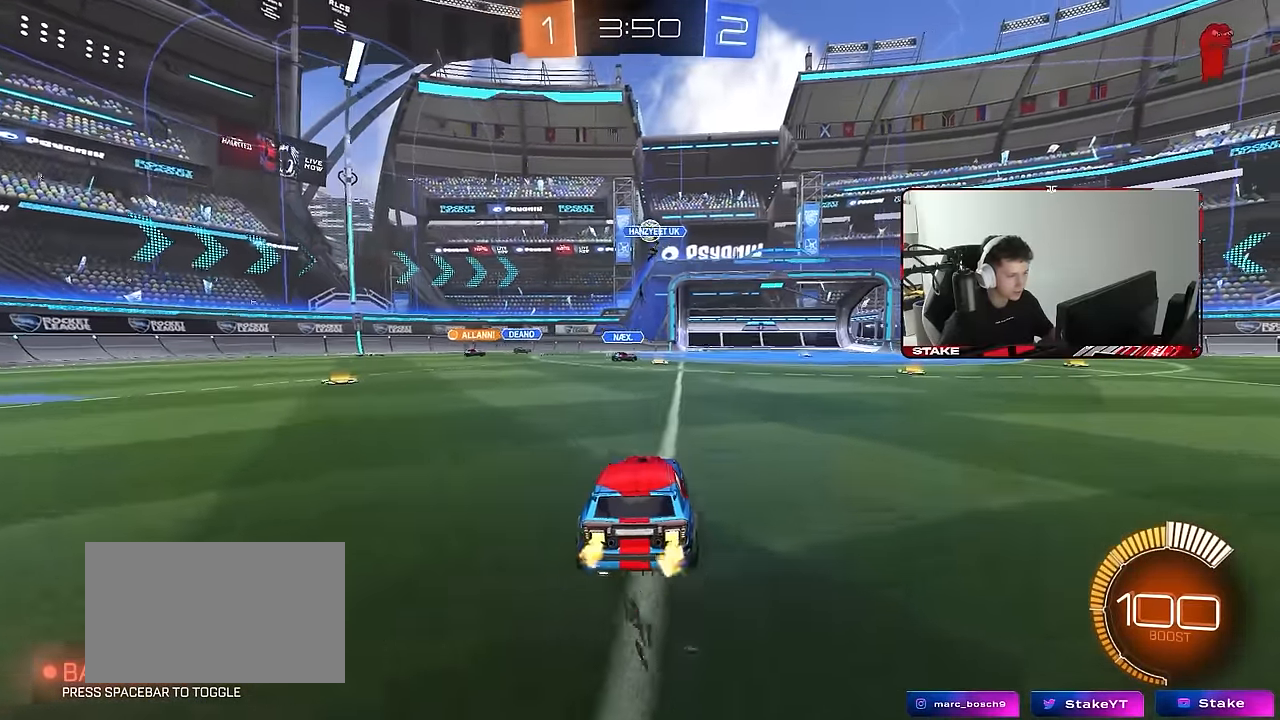
{"keys": ["d"], "mouse": ["left", "right"], "events": [[66, "d", "down"], [150, "a", "down"], [150, "d", "up"], [450, "mouse_left", "down"], [483, "a", "up"], [483, "d", "down"], [483, "mouse_right", "down"], [483, "w", "up"]]}
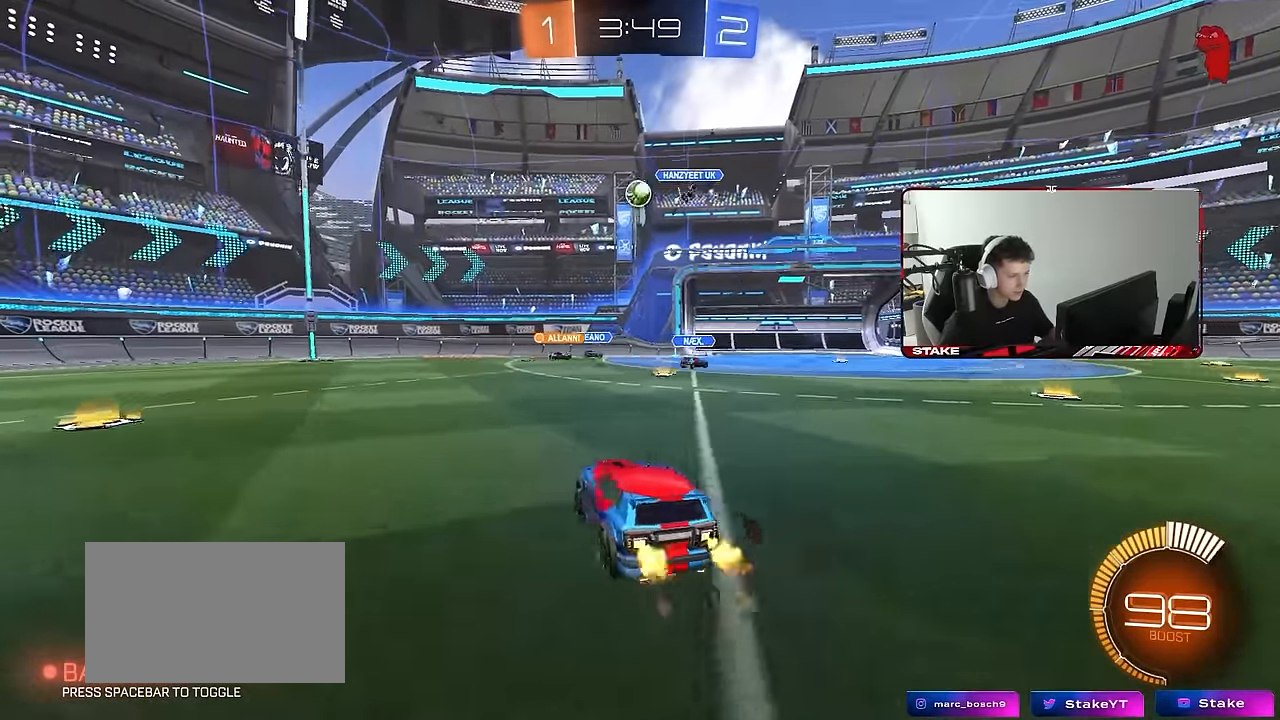
{"keys": ["a"], "mouse": ["left"], "events": [[83, "s", "down"], [216, "d", "up"], [216, "mouse_right", "up"], [216, "s", "up"], [266, "mouse_right", "down"], [316, "a", "down"], [316, "s", "down"], [316, "shift", "down"], [416, "s", "up"], [416, "shift", "up"], [450, "mouse_right", "up"]]}
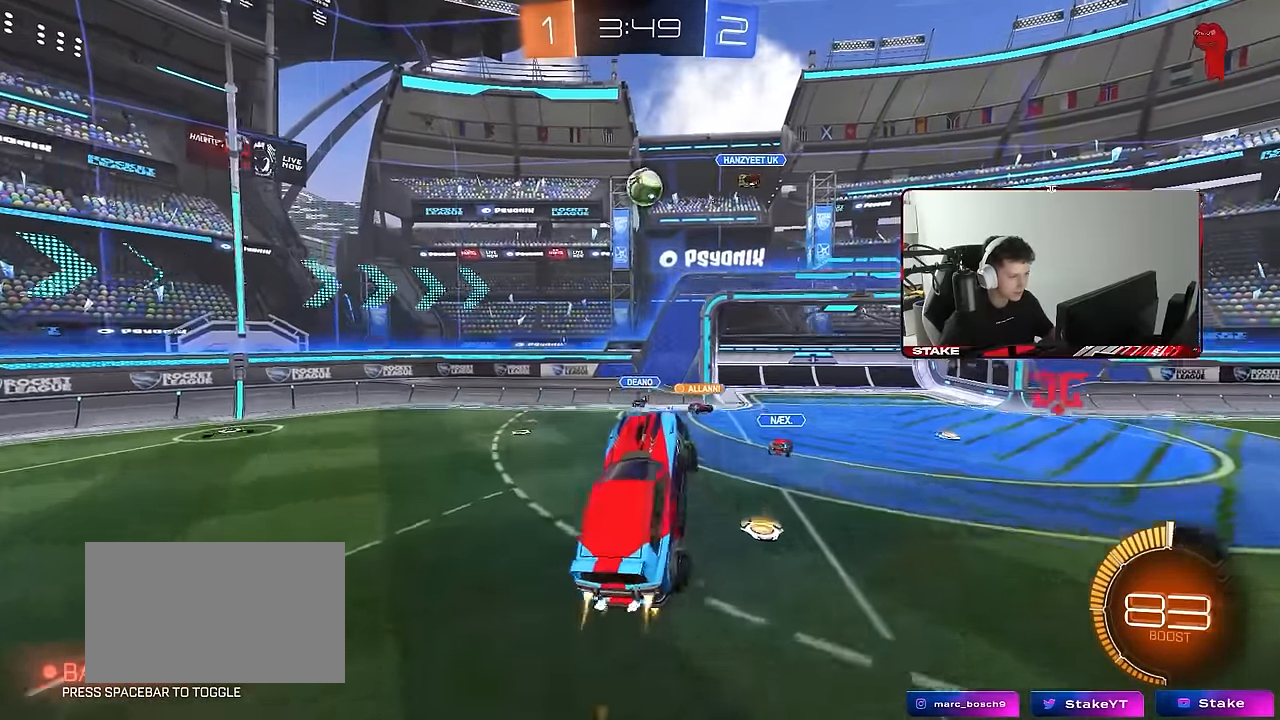
{"keys": [], "mouse": [], "events": [[100, "a", "up"], [133, "d", "down"], [183, "w", "down"], [333, "d", "up"], [383, "mouse_left", "up"], [383, "w", "up"]]}